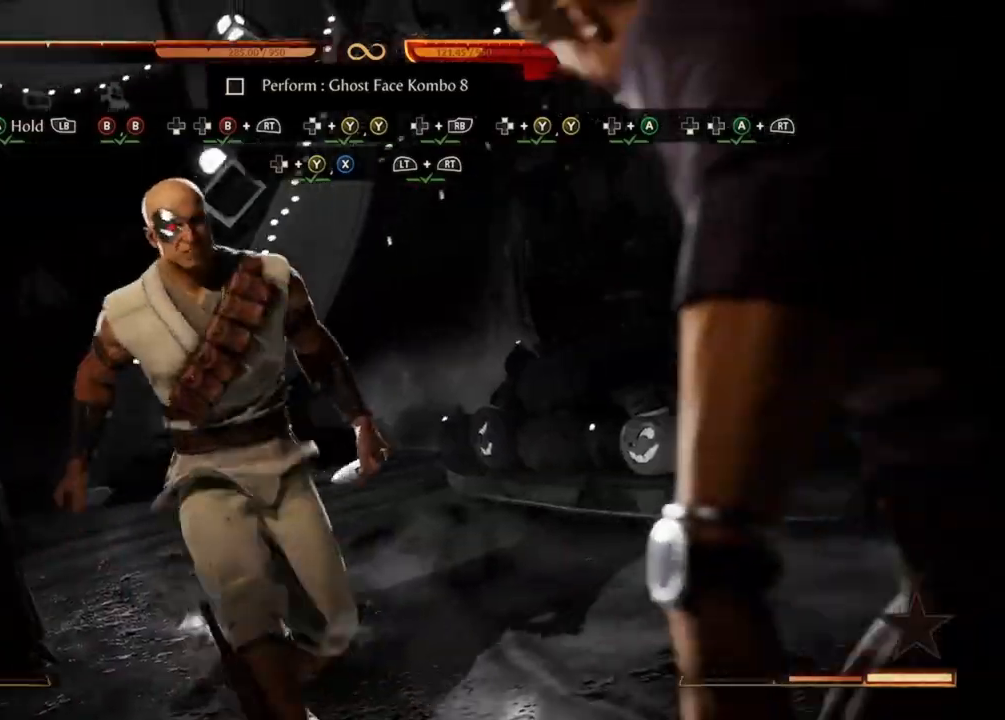
Gameplay with a controller (Xbox layout); each line is a JSON object with the inputs held at the frame after it. "events" lists button and stick changes between this image and that frame as [ms after this image, input, new state], when the widget could be followed in between. Not read: L3 R3 left_stick right_stick.
{"buttons": [], "events": []}
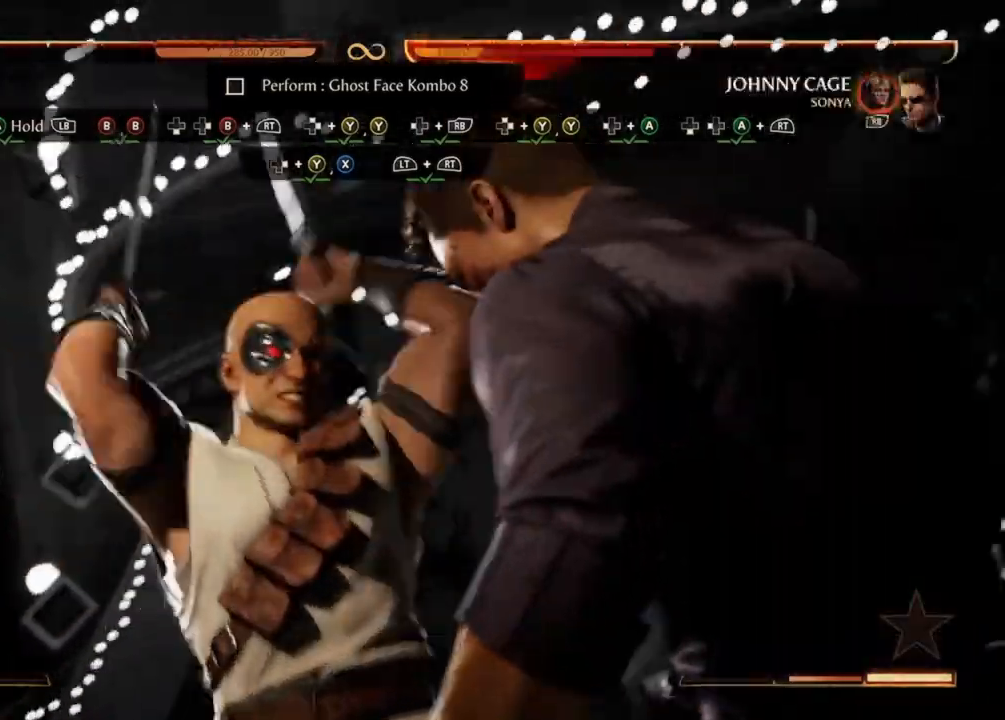
{"buttons": [], "events": []}
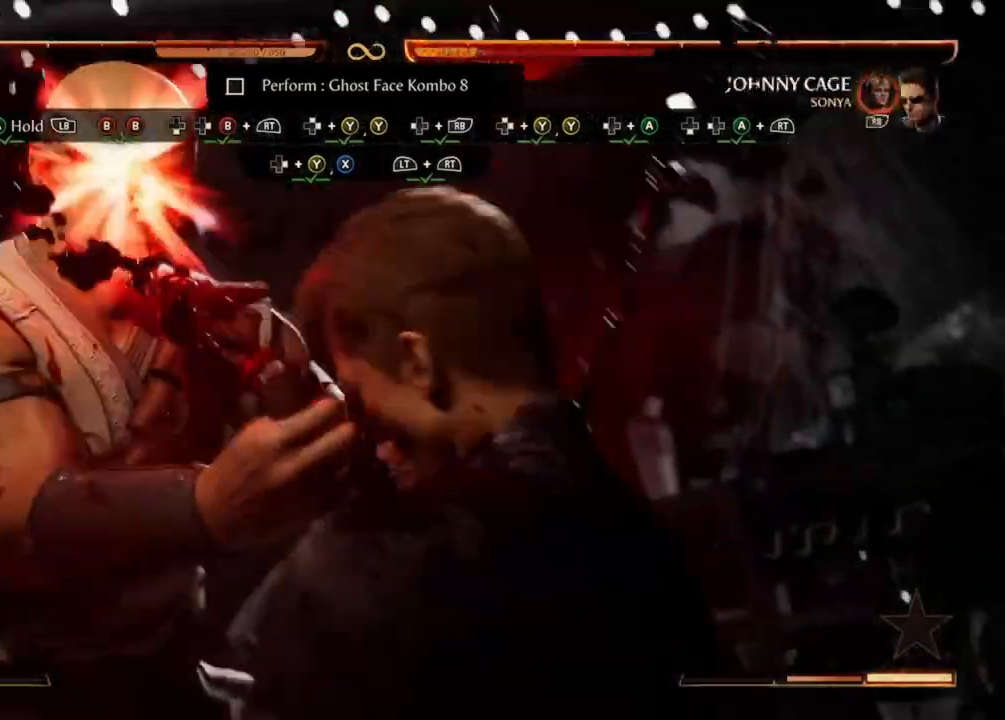
{"buttons": [], "events": []}
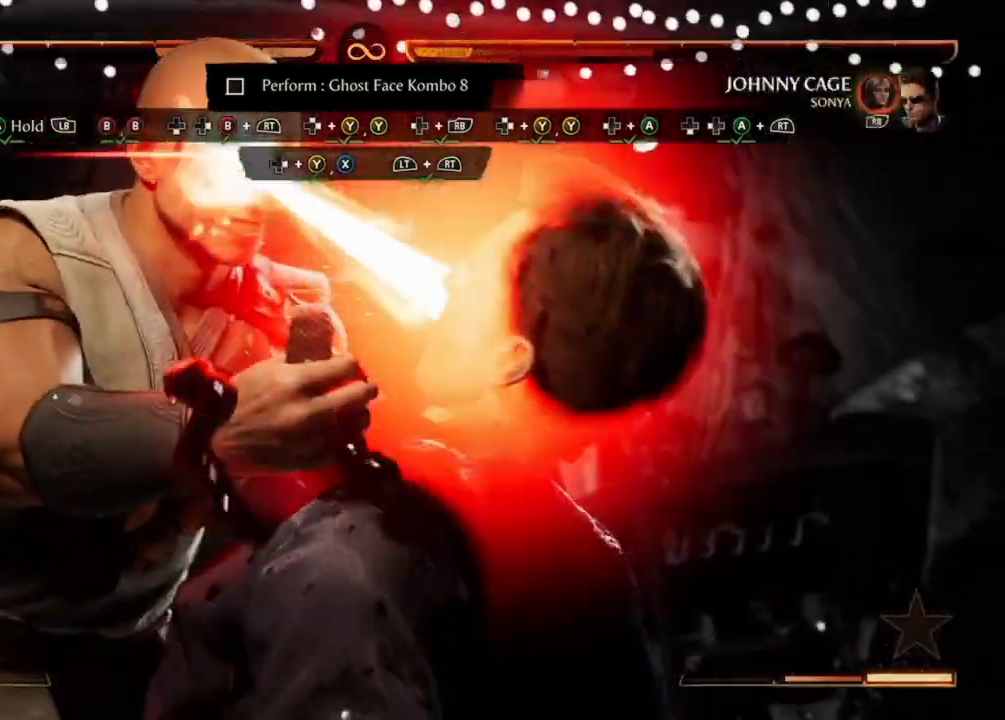
{"buttons": [], "events": []}
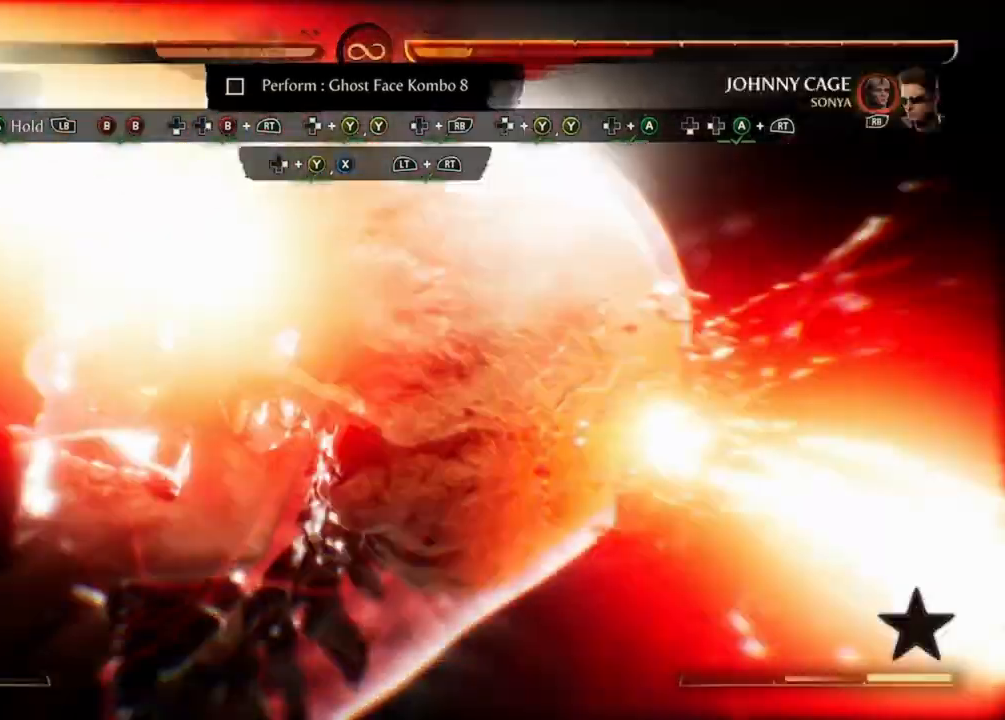
{"buttons": [], "events": []}
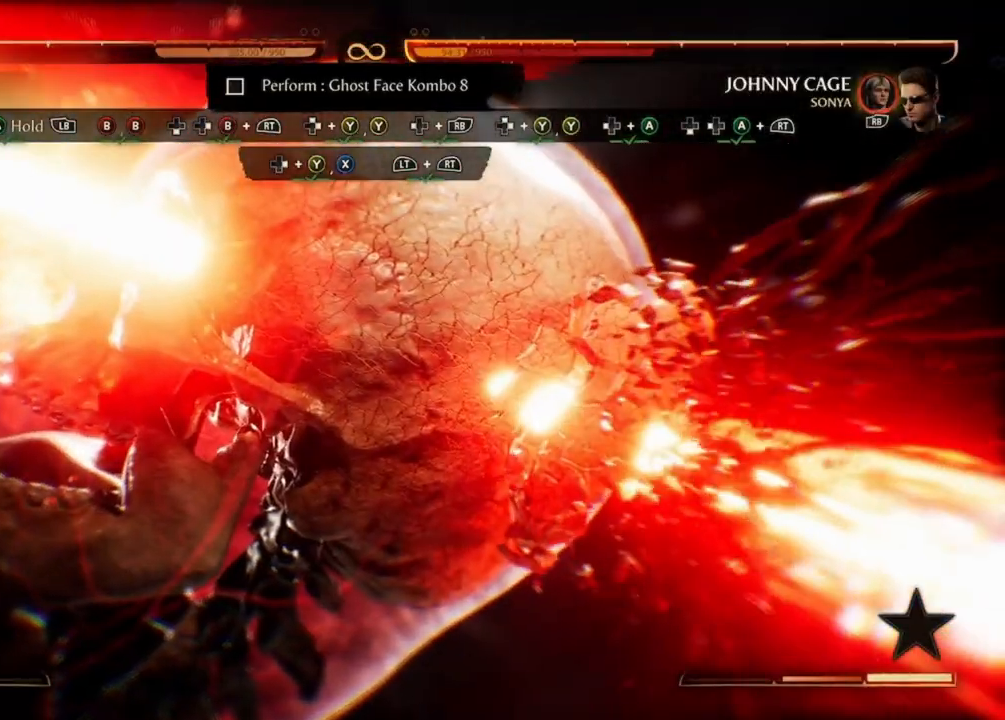
{"buttons": ["R2"], "events": [[467, "R2", "down"]]}
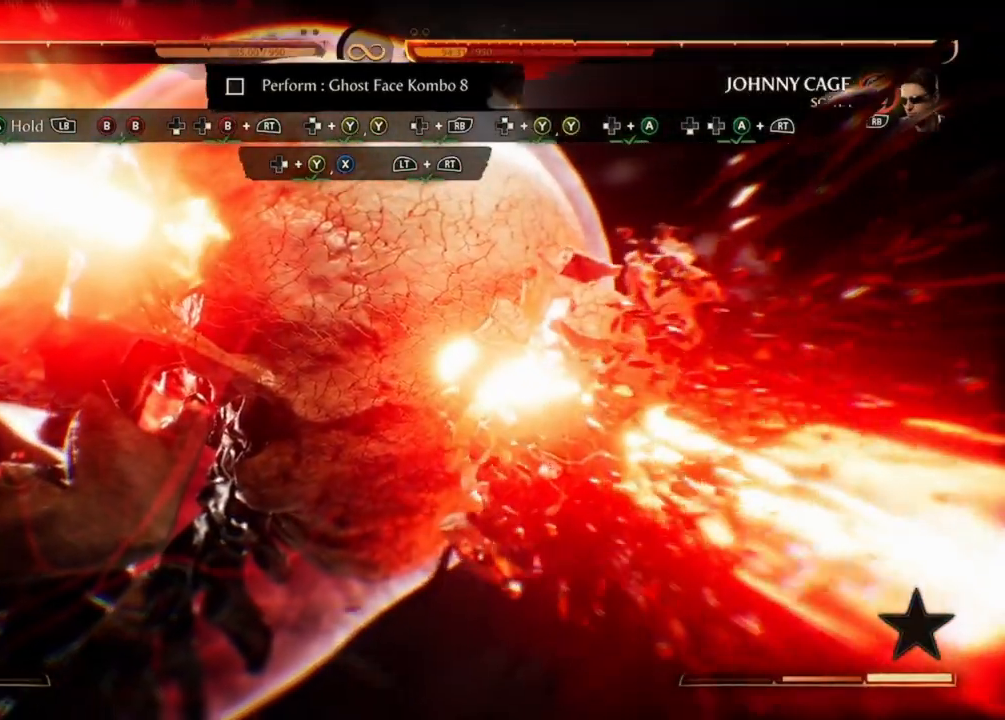
{"buttons": [], "events": [[33, "R2", "up"]]}